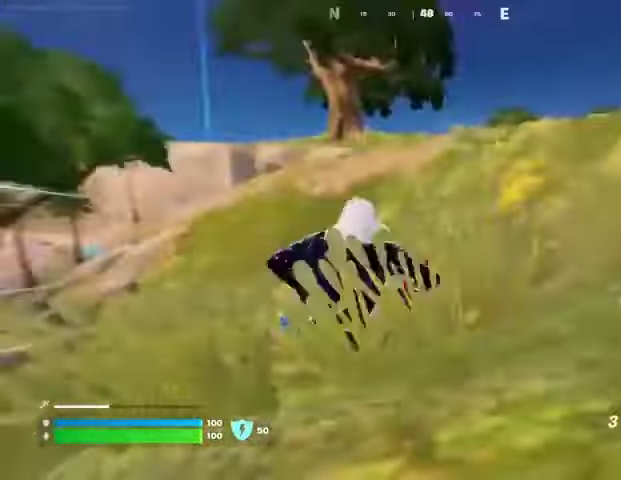
Gameplay with a controller (PlayStation layout); each line is a JSON object with the inputs held at the frame after it (dt_ms = milliseconds from this image to that frame). "events" lists button and stick changes between this image and that frame as [ms after this image, input, new state], when the widget could be followed in between.
{"dt_ms": 500, "buttons": ["CROSS"], "left_stick": "up-left", "right_stick": "center", "events": [[33, "right_stick", "center"], [100, "L3", "down"], [167, "L3", "up"], [200, "right_stick", "right"], [267, "right_stick", "center"], [400, "left_stick", "up-left"], [467, "CROSS", "down"]]}
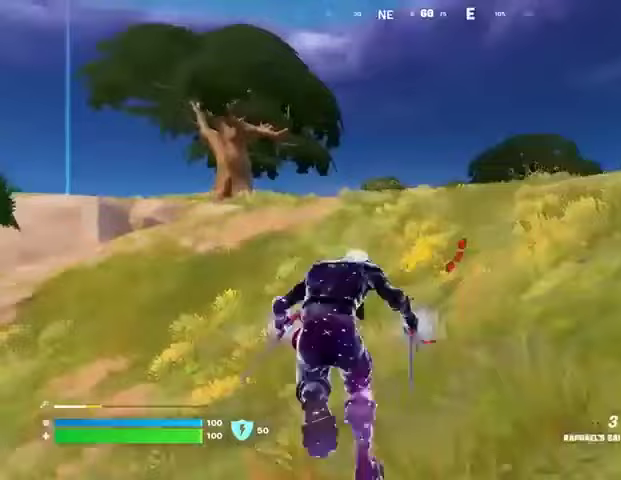
{"dt_ms": 500, "buttons": [], "left_stick": "up", "right_stick": "center", "events": [[33, "CROSS", "up"], [167, "right_stick", "left"], [267, "right_stick", "center"], [367, "L1", "down"], [400, "left_stick", "up"], [433, "L1", "up"]]}
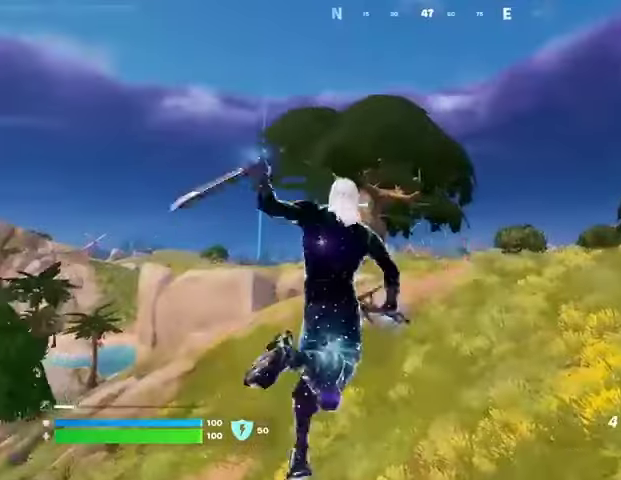
{"dt_ms": 500, "buttons": ["L2"], "left_stick": "up", "right_stick": "center", "events": [[467, "L2", "down"]]}
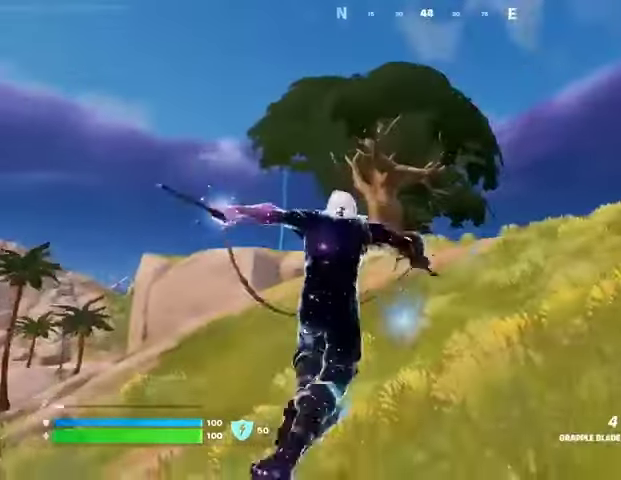
{"dt_ms": 500, "buttons": [], "left_stick": "up", "right_stick": "center", "events": [[100, "L2", "up"]]}
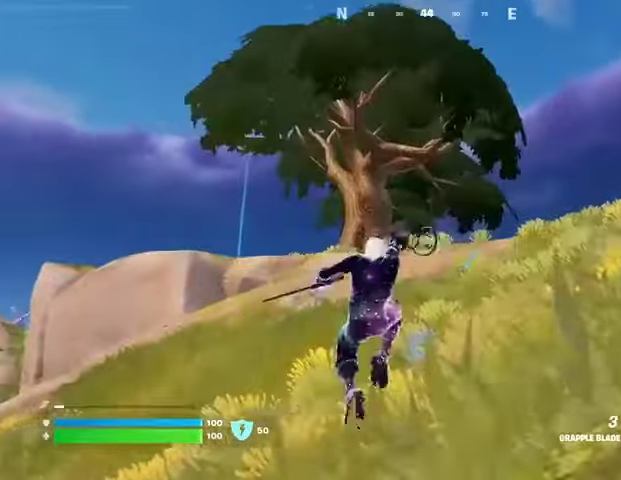
{"dt_ms": 500, "buttons": [], "left_stick": "up", "right_stick": "center", "events": [[67, "right_stick", "down-right"], [300, "right_stick", "center"]]}
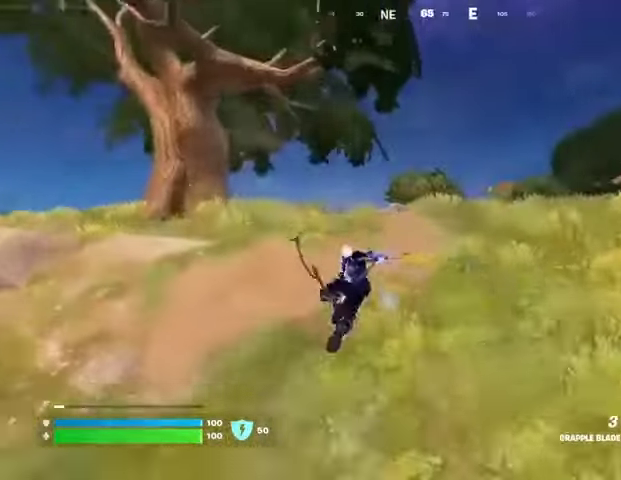
{"dt_ms": 500, "buttons": [], "left_stick": "up", "right_stick": "center", "events": []}
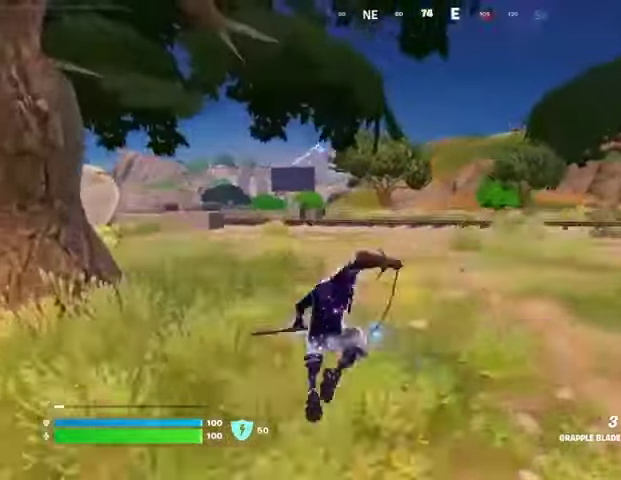
{"dt_ms": 500, "buttons": [], "left_stick": "up", "right_stick": "center", "events": [[133, "R1", "down"], [133, "right_stick", "right"], [233, "R1", "up"], [233, "right_stick", "center"], [300, "R1", "down"], [400, "R1", "up"]]}
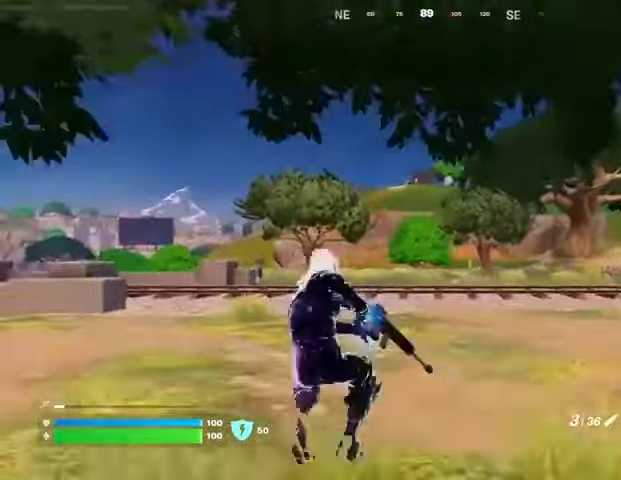
{"dt_ms": 500, "buttons": ["L2"], "left_stick": "up-left", "right_stick": "center", "events": [[100, "L3", "down"], [100, "left_stick", "up-left"], [200, "L3", "up"], [500, "L2", "down"]]}
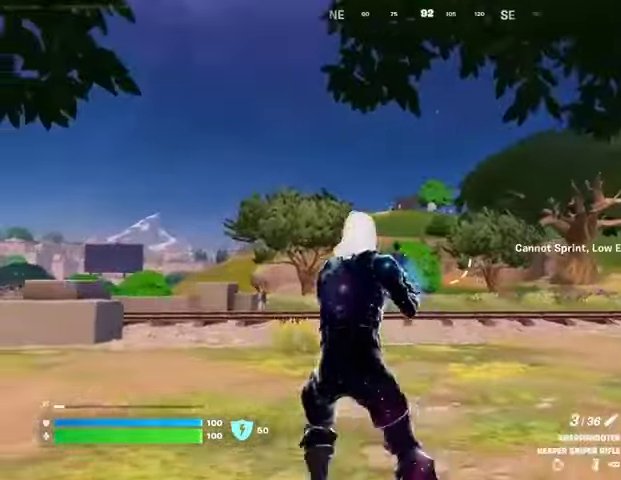
{"dt_ms": 500, "buttons": ["L2"], "left_stick": "up-left", "right_stick": "right", "events": [[133, "right_stick", "down-right"], [267, "right_stick", "right"]]}
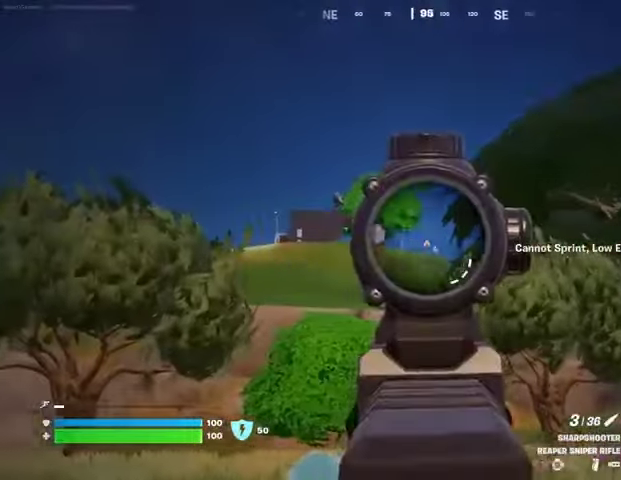
{"dt_ms": 500, "buttons": ["L2"], "left_stick": "up", "right_stick": "right", "events": [[100, "right_stick", "center"], [233, "left_stick", "up"], [500, "right_stick", "right"]]}
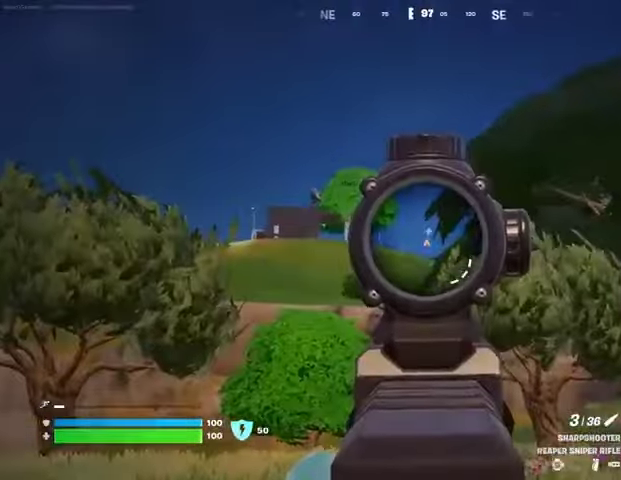
{"dt_ms": 500, "buttons": [], "left_stick": "up-left", "right_stick": "center", "events": [[200, "L2", "up"], [200, "L3", "down"], [200, "R1", "down"], [200, "R2", "down"], [200, "left_stick", "up-left"], [200, "right_stick", "up-left"], [267, "right_stick", "down-right"], [300, "L3", "up"], [300, "R1", "up"], [300, "R2", "up"], [333, "L1", "down"], [333, "right_stick", "down"], [400, "L1", "up"], [433, "right_stick", "center"]]}
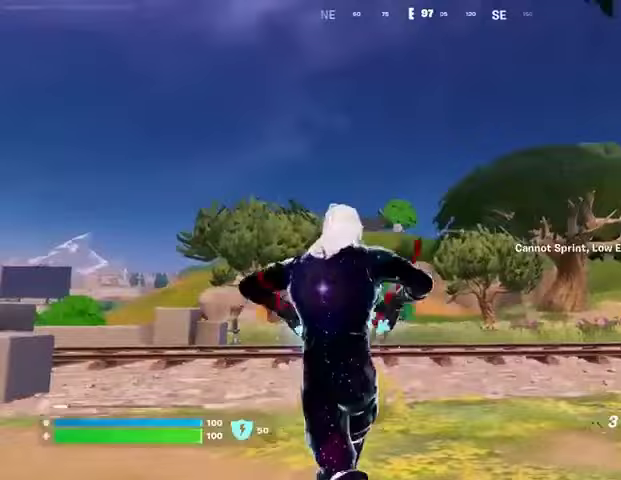
{"dt_ms": 500, "buttons": ["L3"], "left_stick": "up-right", "right_stick": "center", "events": [[300, "left_stick", "up-right"], [300, "right_stick", "down-right"], [433, "L3", "down"], [500, "right_stick", "center"]]}
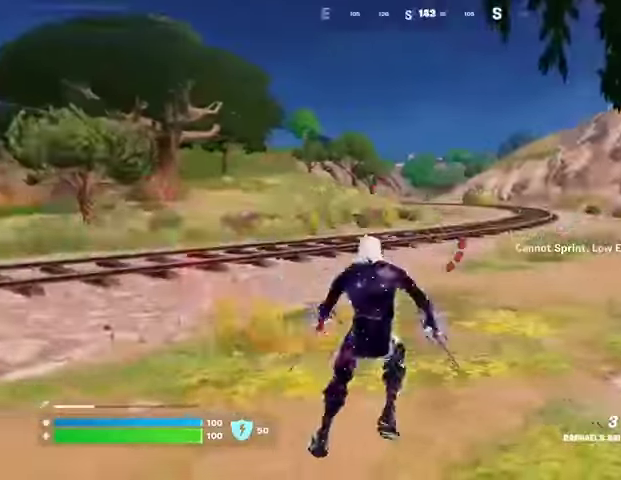
{"dt_ms": 500, "buttons": [], "left_stick": "up-right", "right_stick": "center", "events": [[67, "L3", "up"], [100, "right_stick", "up-left"], [233, "right_stick", "center"]]}
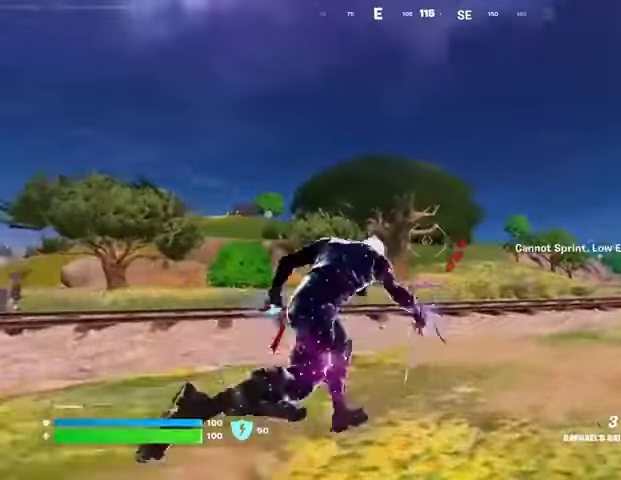
{"dt_ms": 500, "buttons": [], "left_stick": "up-right", "right_stick": "center", "events": []}
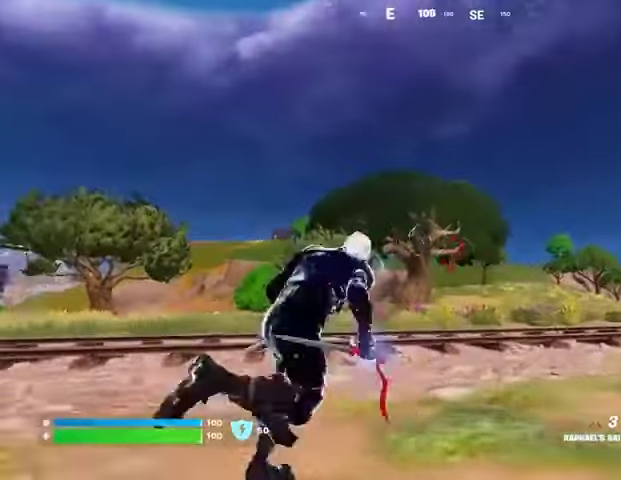
{"dt_ms": 500, "buttons": [], "left_stick": "up", "right_stick": "center", "events": [[33, "left_stick", "up"], [133, "L2", "down"], [267, "L2", "up"]]}
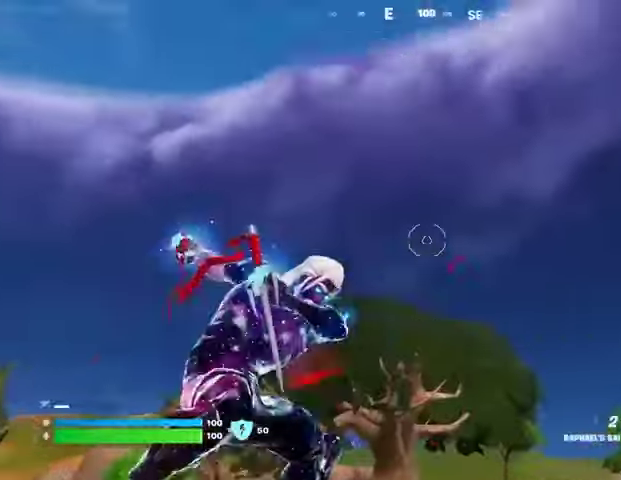
{"dt_ms": 500, "buttons": [], "left_stick": "up", "right_stick": "center", "events": [[100, "right_stick", "down"], [333, "right_stick", "center"]]}
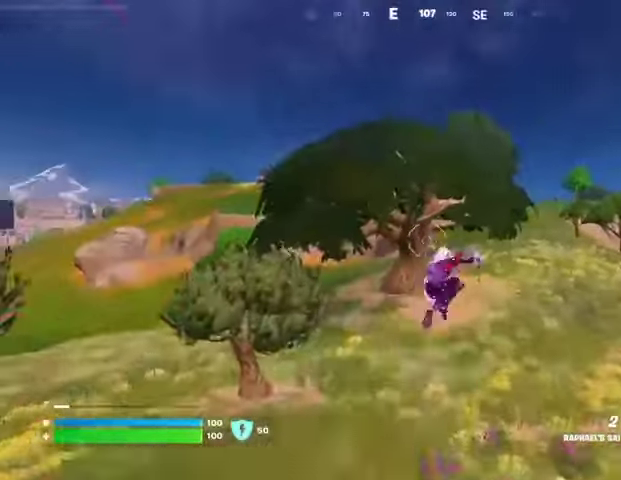
{"dt_ms": 500, "buttons": [], "left_stick": "up", "right_stick": "center", "events": [[367, "R3", "down"], [467, "R3", "up"]]}
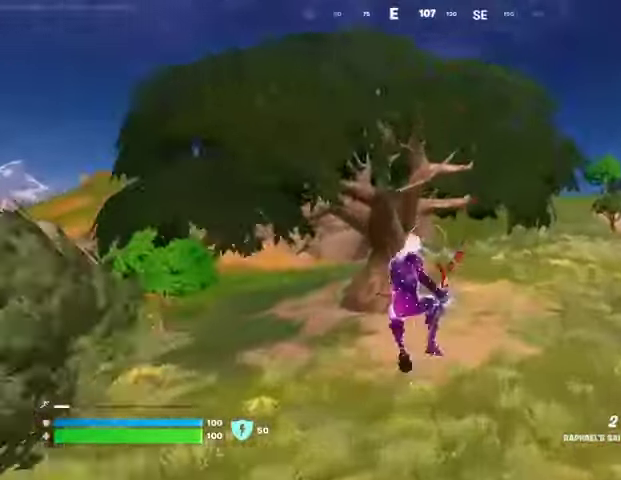
{"dt_ms": 500, "buttons": [], "left_stick": "up", "right_stick": "center", "events": [[33, "R1", "down"], [133, "R1", "up"]]}
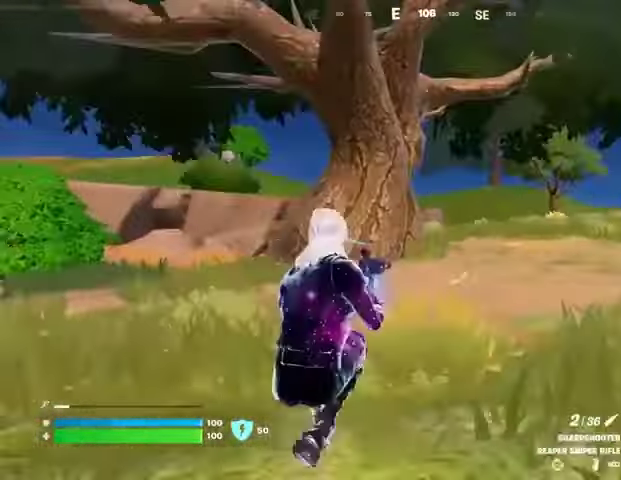
{"dt_ms": 500, "buttons": [], "left_stick": "up-right", "right_stick": "center", "events": [[133, "L3", "down"], [133, "left_stick", "up-right"], [233, "L3", "up"]]}
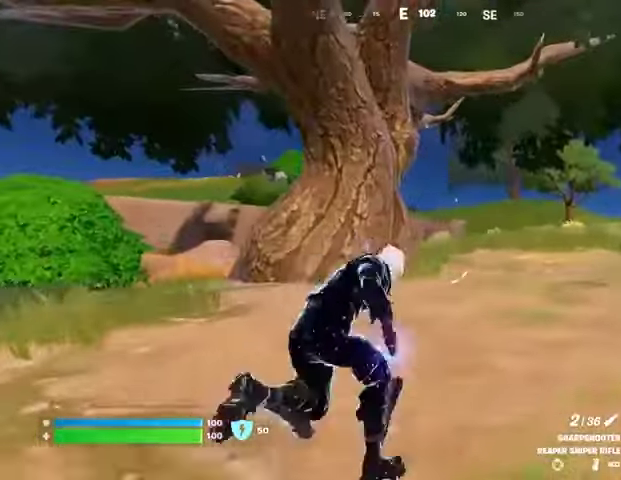
{"dt_ms": 500, "buttons": ["L2"], "left_stick": "up-right", "right_stick": "right", "events": [[100, "left_stick", "up"], [233, "left_stick", "up-left"], [367, "L2", "down"], [467, "left_stick", "up-right"], [500, "right_stick", "right"]]}
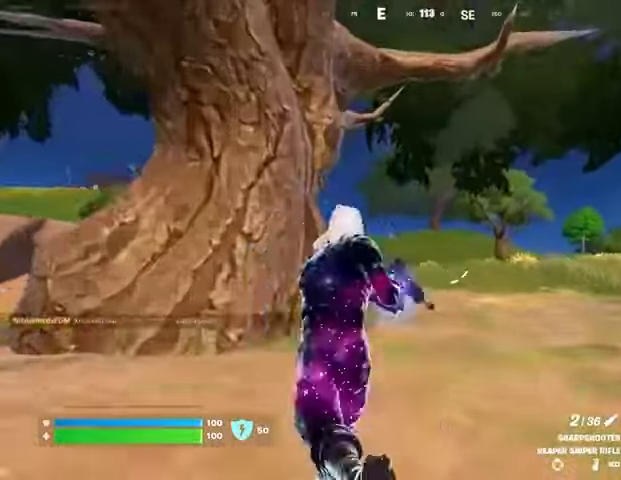
{"dt_ms": 500, "buttons": ["L2"], "left_stick": "left", "right_stick": "down-left", "events": [[100, "left_stick", "left"], [167, "right_stick", "left"], [333, "right_stick", "center"], [500, "right_stick", "down-left"]]}
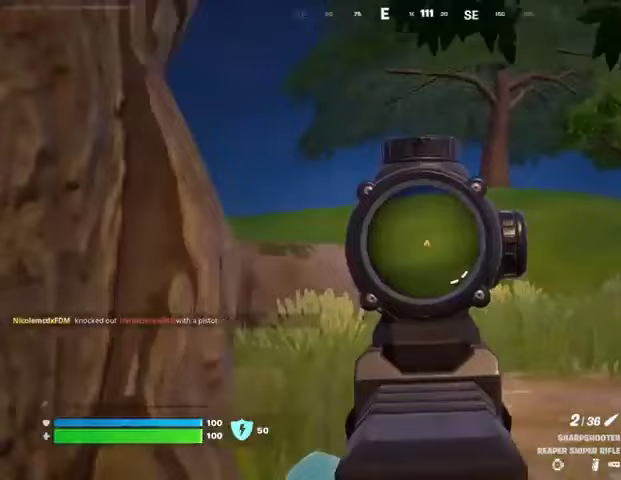
{"dt_ms": 500, "buttons": ["L2"], "left_stick": "up-left", "right_stick": "center", "events": [[33, "left_stick", "up"], [133, "right_stick", "right"], [200, "left_stick", "left"], [300, "right_stick", "center"], [467, "left_stick", "up-left"]]}
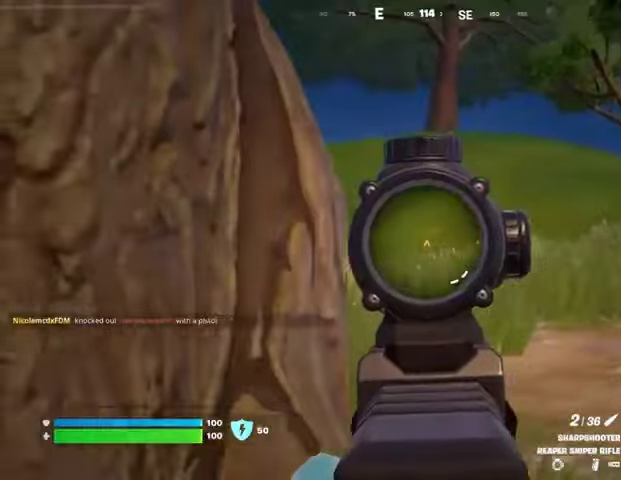
{"dt_ms": 500, "buttons": ["CROSS"], "left_stick": "down-right", "right_stick": "center", "events": [[67, "L2", "up"], [167, "right_stick", "down-left"], [300, "right_stick", "center"], [400, "left_stick", "down-right"], [467, "CROSS", "down"]]}
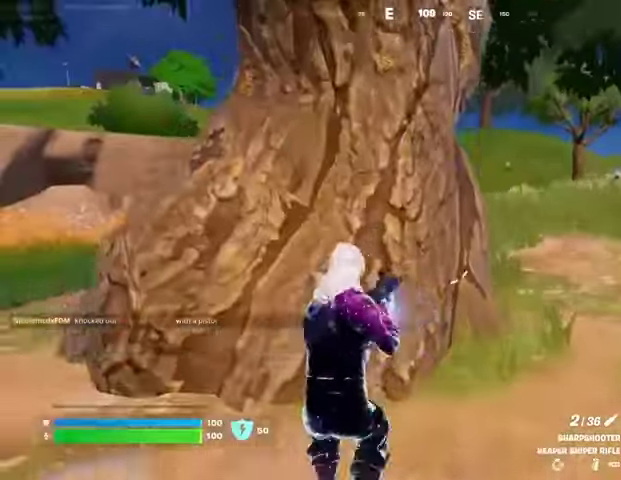
{"dt_ms": 500, "buttons": [], "left_stick": "up", "right_stick": "center", "events": [[33, "CROSS", "up"], [233, "left_stick", "up-left"], [400, "left_stick", "up"]]}
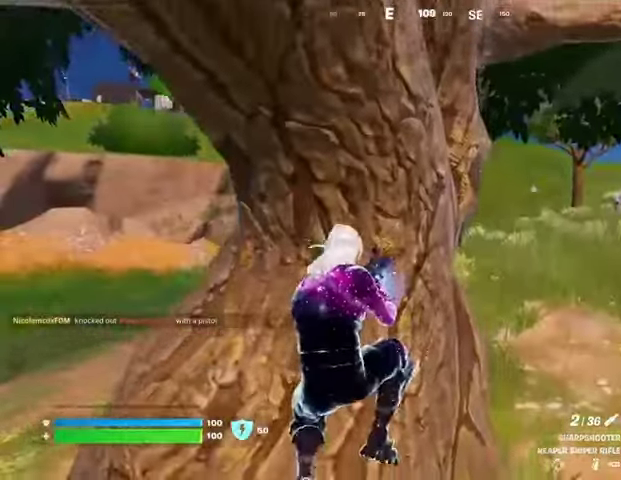
{"dt_ms": 500, "buttons": [], "left_stick": "down-right", "right_stick": "center", "events": [[33, "left_stick", "up-left"], [233, "left_stick", "left"], [400, "left_stick", "down-right"]]}
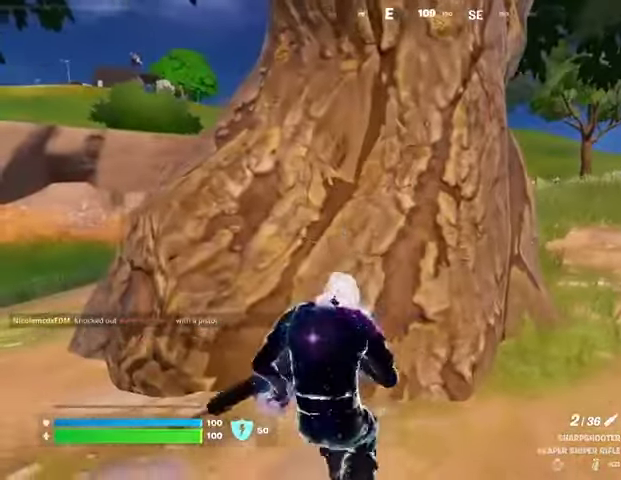
{"dt_ms": 500, "buttons": [], "left_stick": "right", "right_stick": "center", "events": [[67, "left_stick", "left"], [233, "left_stick", "up-right"], [300, "left_stick", "right"]]}
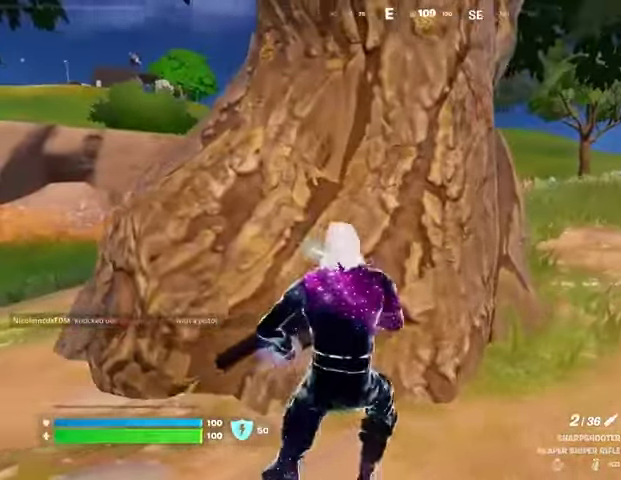
{"dt_ms": 500, "buttons": ["L2"], "left_stick": "center", "right_stick": "up", "events": [[67, "right_stick", "up-right"], [133, "L2", "down"], [167, "right_stick", "center"], [233, "left_stick", "down-right"], [267, "right_stick", "down-left"], [333, "left_stick", "right"], [367, "right_stick", "center"], [433, "right_stick", "up"], [500, "left_stick", "center"]]}
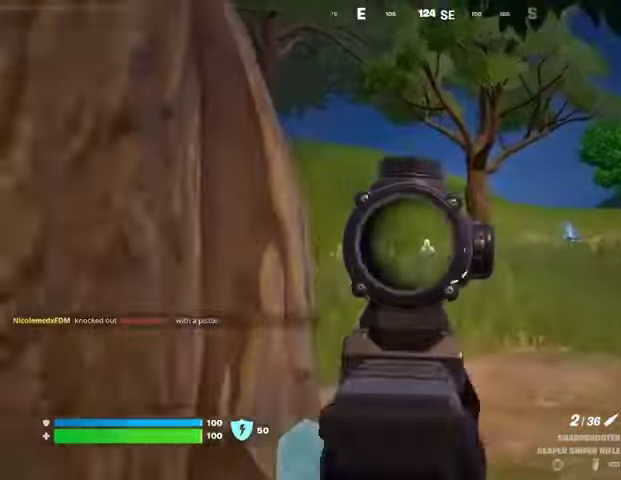
{"dt_ms": 1000, "buttons": ["L2"], "left_stick": "center", "right_stick": "up-right"}
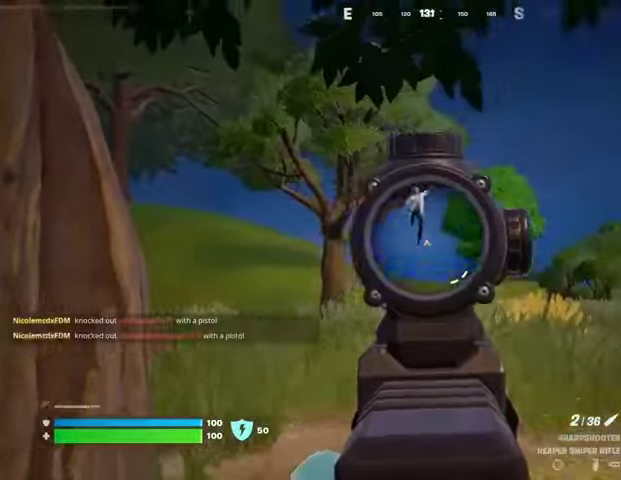
{"dt_ms": 500, "buttons": [], "left_stick": "left", "right_stick": "center", "events": [[67, "left_stick", "left"], [67, "right_stick", "up"], [133, "L2", "up"], [133, "R2", "down"], [167, "L3", "down"], [167, "left_stick", "up-left"], [233, "R2", "up"], [233, "right_stick", "down-left"], [267, "L3", "up"], [267, "left_stick", "left"], [433, "R1", "down"], [433, "right_stick", "center"], [500, "R1", "up"]]}